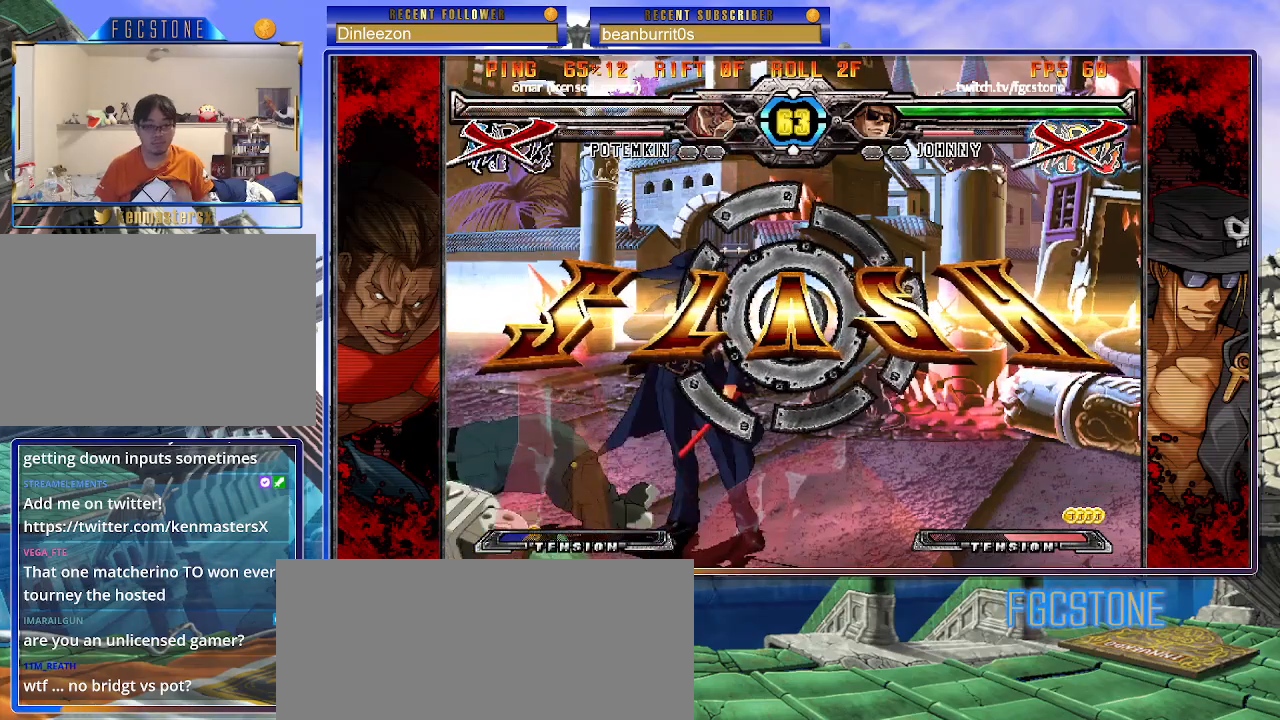
Gameplay with a controller (arcade stick); each line is a JSON object with the inputs held at the frame after it. "events" lists button and stick changes between this image and that frame as [ms after this image, input, new state], when the widget could be followed in between. Not read: L3 R3 other_buttons.
{"buttons": [], "left_stick": "center", "events": []}
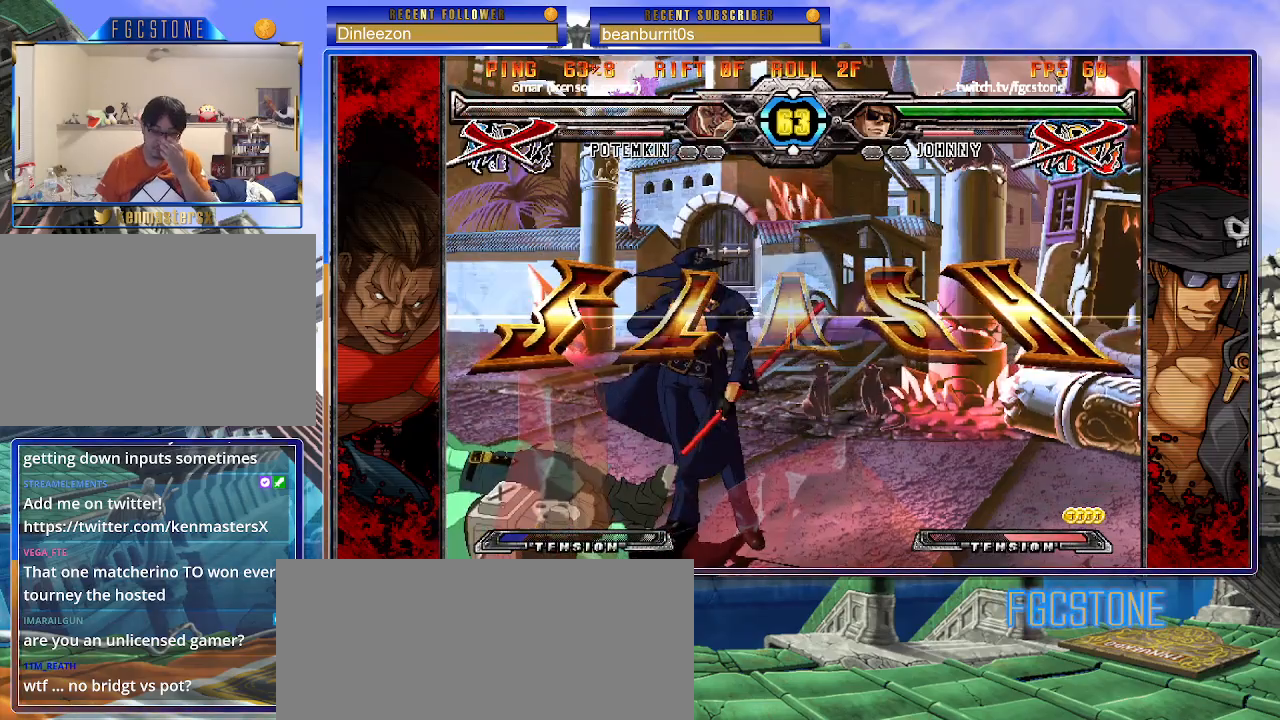
{"buttons": [], "left_stick": "center", "events": []}
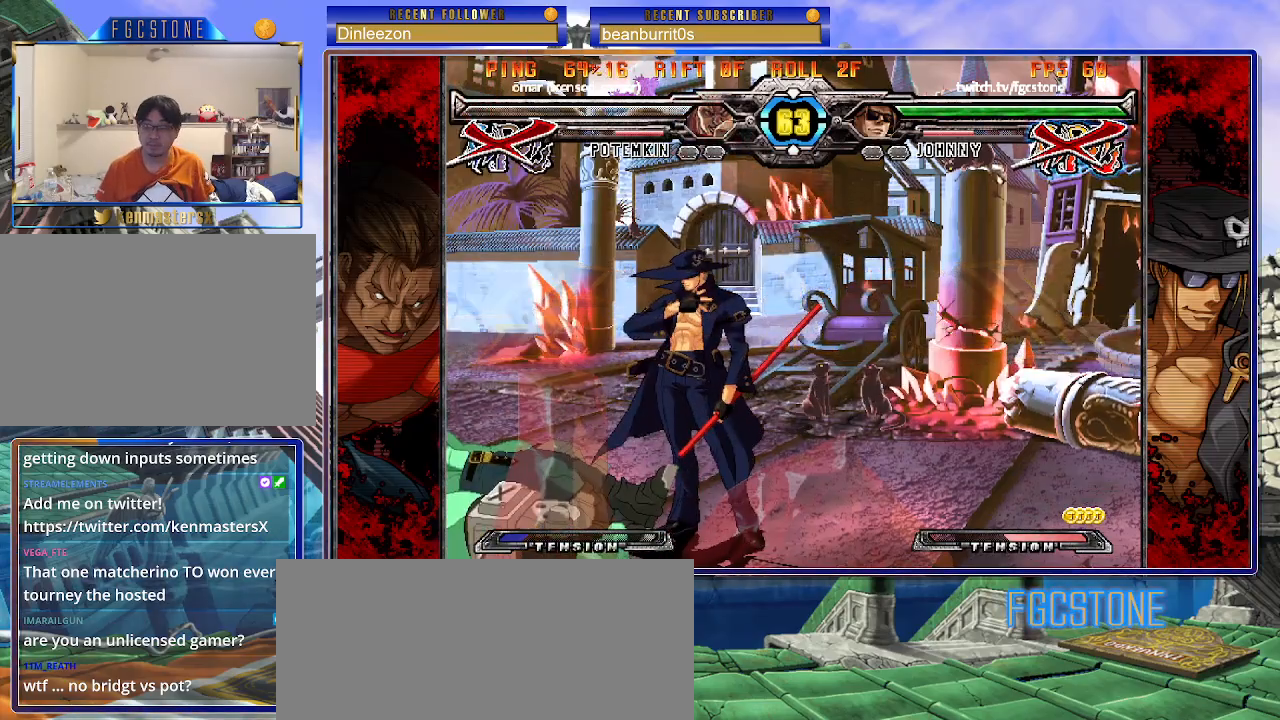
{"buttons": [], "left_stick": "center", "events": []}
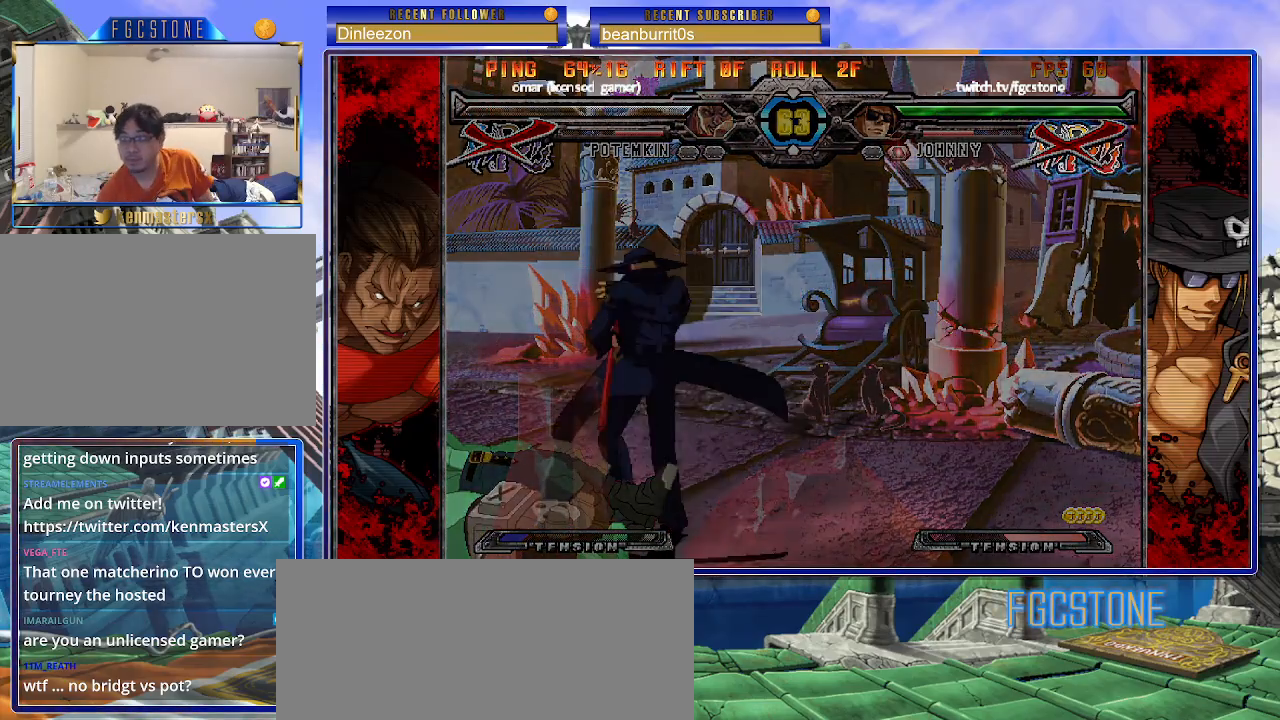
{"buttons": [], "left_stick": "center", "events": []}
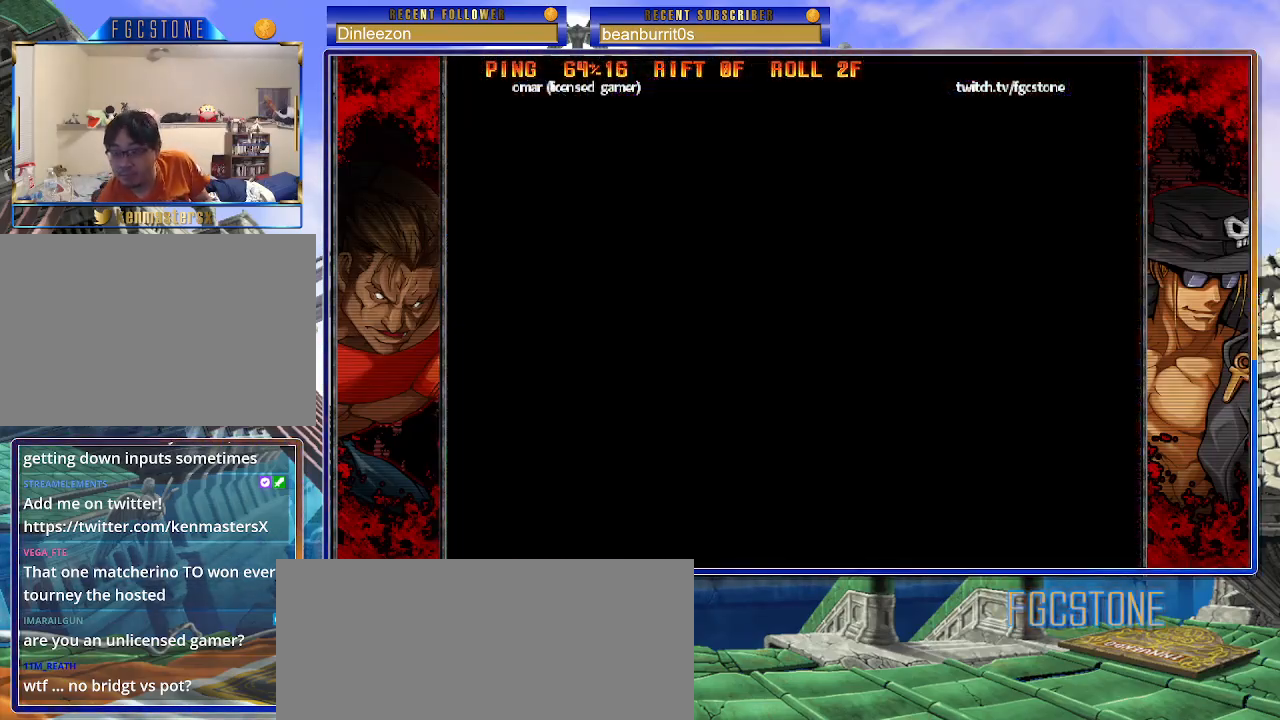
{"buttons": [], "left_stick": "center", "events": []}
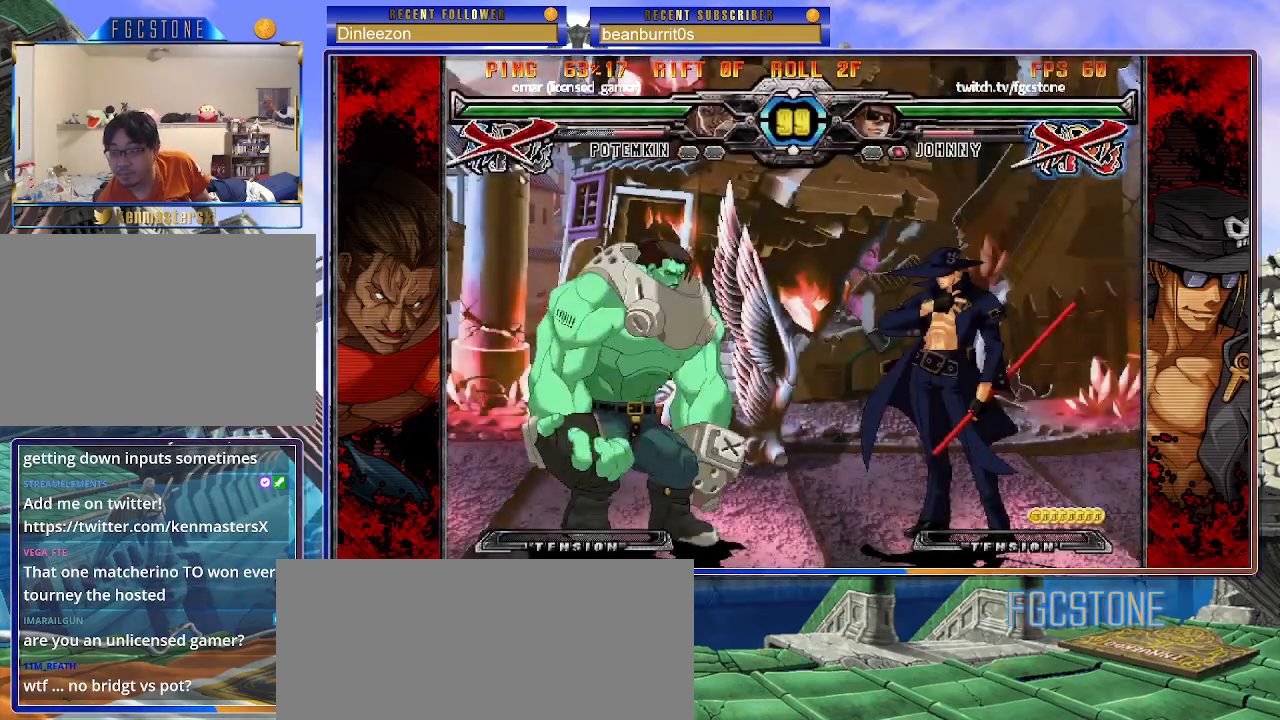
{"buttons": [], "left_stick": "center", "events": []}
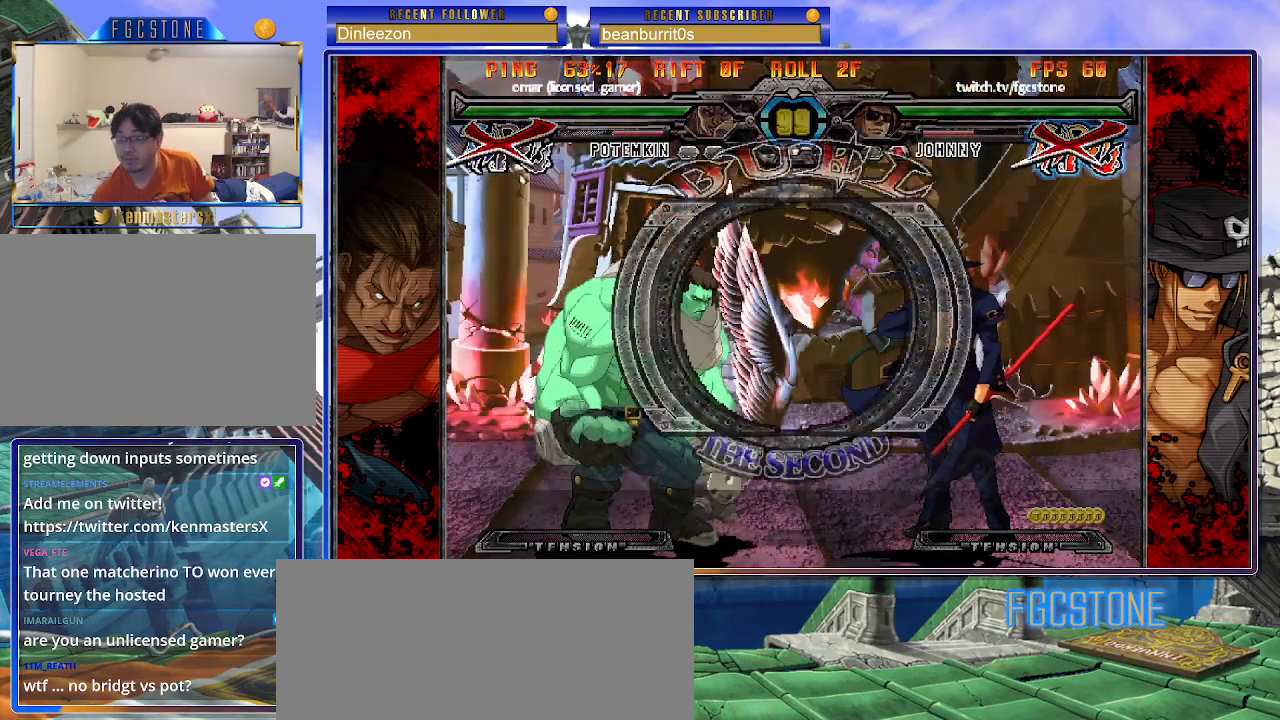
{"buttons": [], "left_stick": "right", "events": [[217, "left_stick", "right"]]}
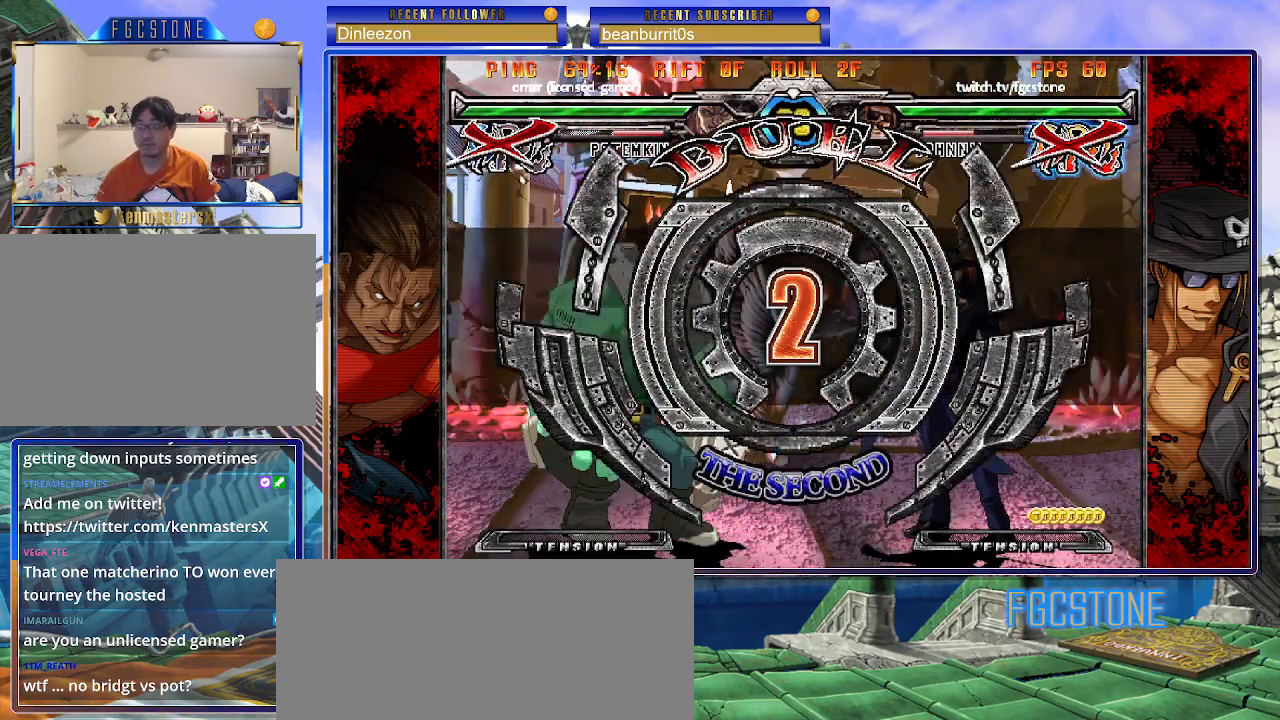
{"buttons": [], "left_stick": "left", "events": [[367, "left_stick", "left"]]}
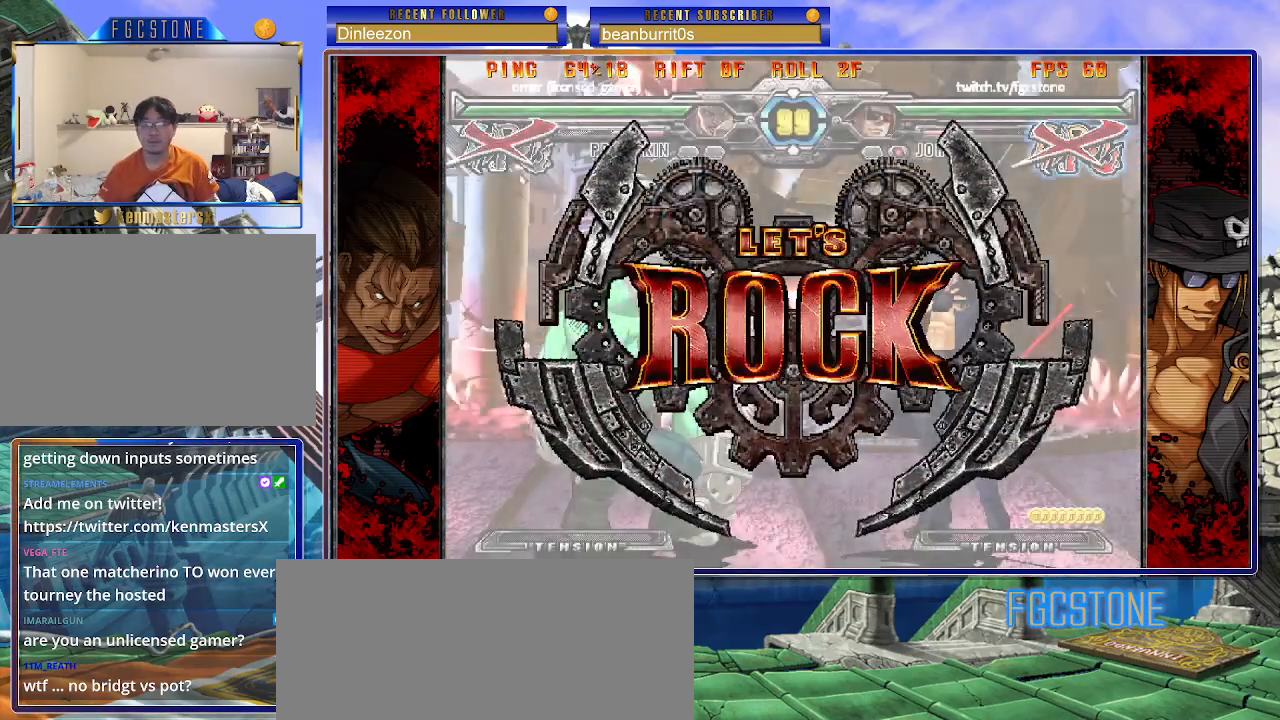
{"buttons": [], "left_stick": "down-right", "events": [[450, "left_stick", "down-right"]]}
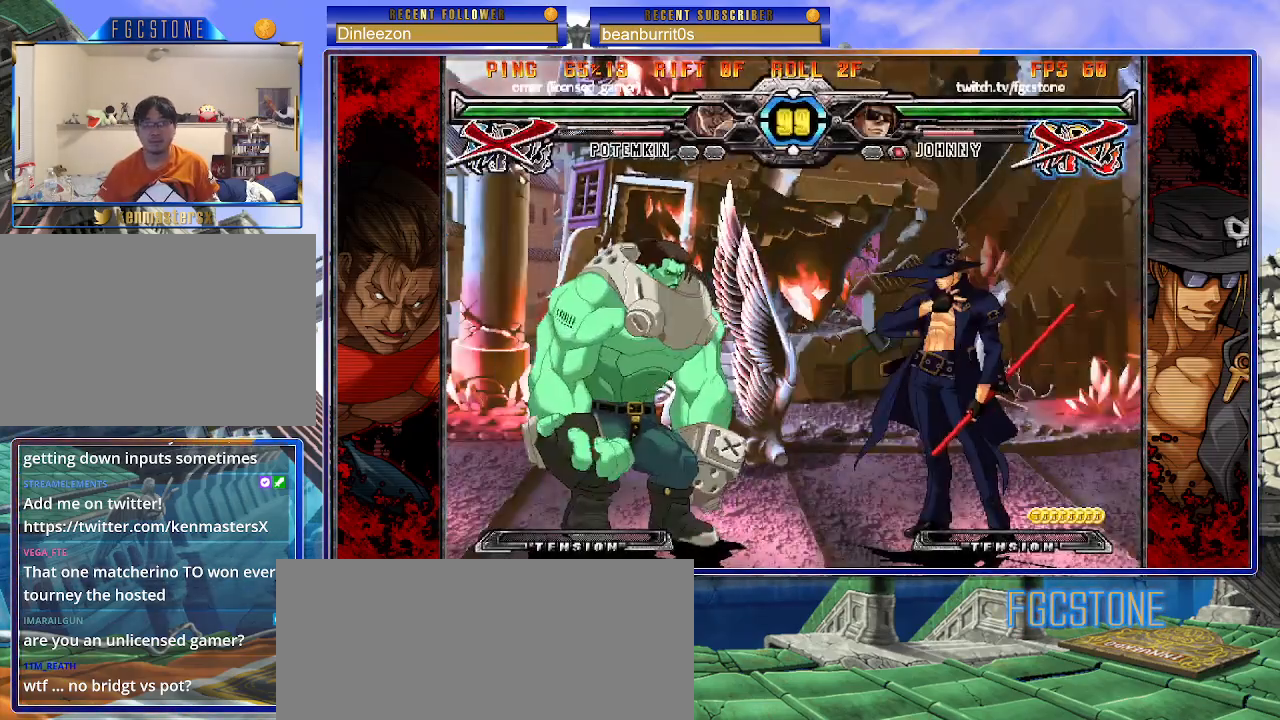
{"buttons": [], "left_stick": "center", "events": [[17, "D", "down"], [100, "D", "up"], [167, "left_stick", "down-left"], [300, "HS", "down"], [300, "left_stick", "center"], [367, "HS", "up"]]}
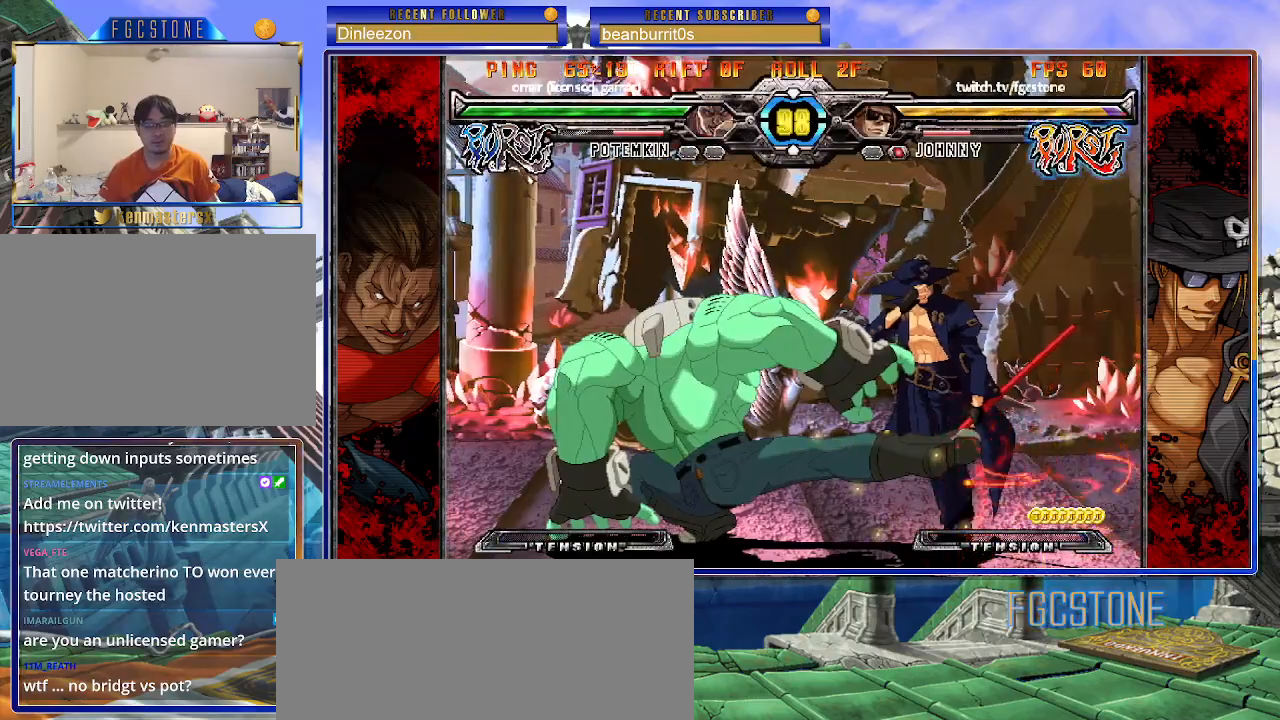
{"buttons": ["K", "S"], "left_stick": "left", "events": [[167, "left_stick", "right"], [200, "K", "down"], [233, "S", "down"], [267, "K", "up"], [267, "left_stick", "center"], [317, "left_stick", "left"], [333, "K", "down"], [333, "S", "up"], [400, "S", "down"], [433, "K", "up"], [483, "K", "down"]]}
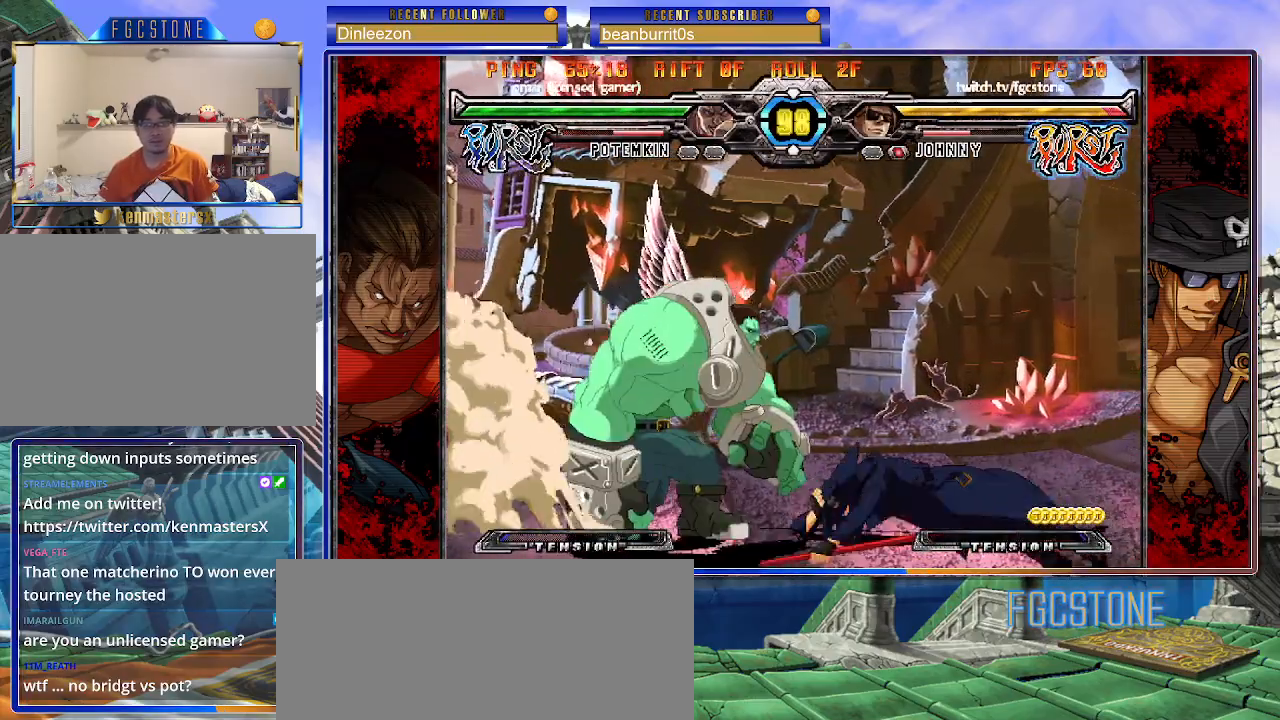
{"buttons": [], "left_stick": "down-right", "events": [[17, "S", "up"], [17, "left_stick", "center"], [83, "S", "down"], [117, "K", "up"], [183, "S", "up"], [400, "left_stick", "down-right"]]}
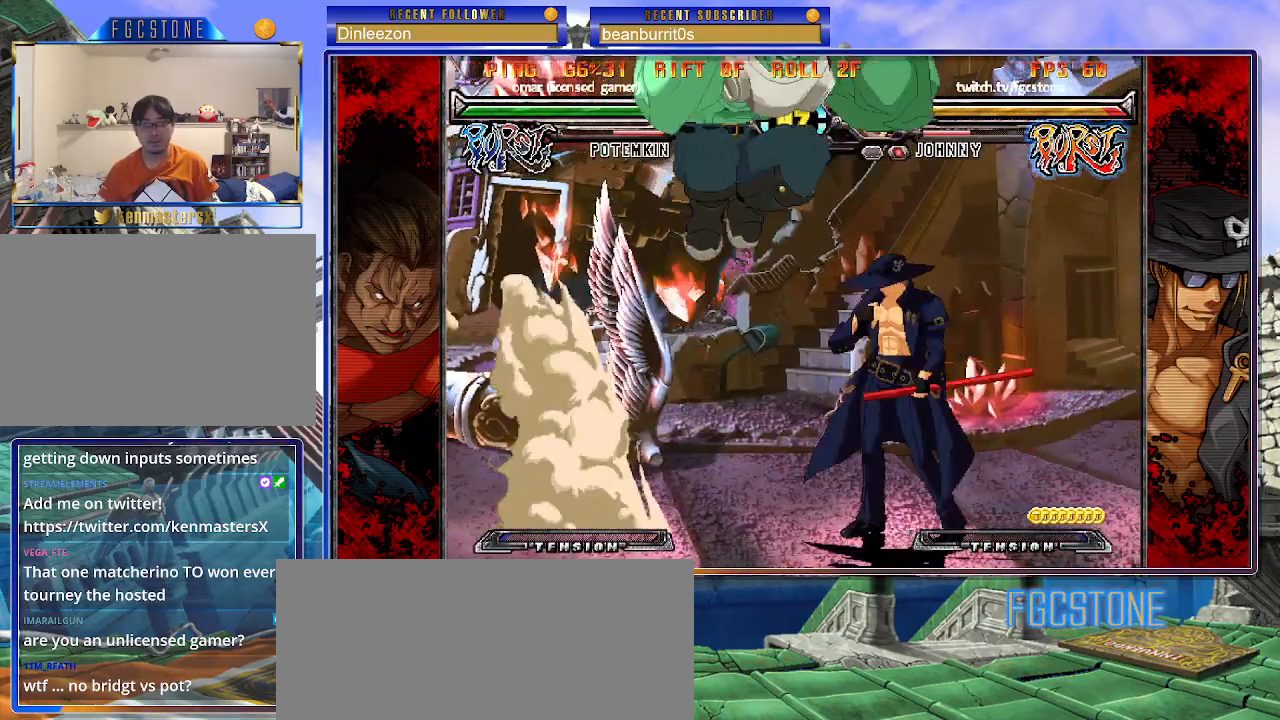
{"buttons": [], "left_stick": "down-right", "events": [[117, "D", "down"], [117, "HS", "down"], [183, "D", "up"], [200, "HS", "up"]]}
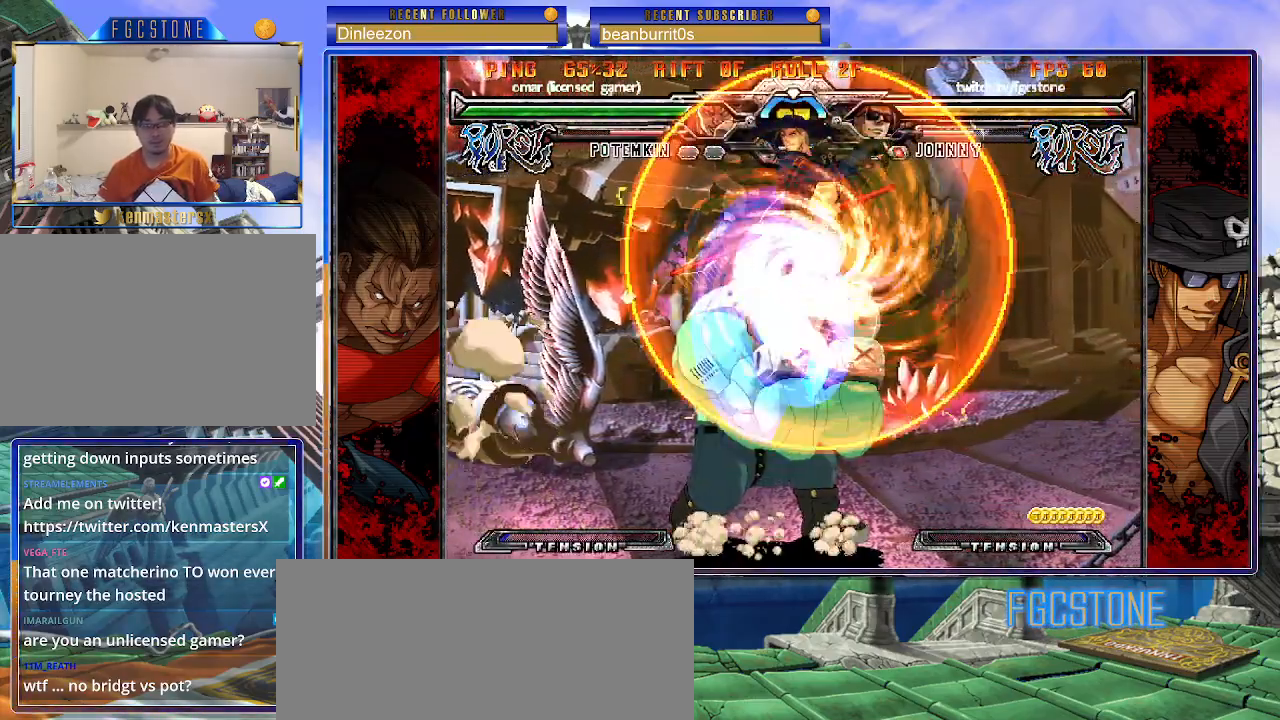
{"buttons": [], "left_stick": "down-right", "events": []}
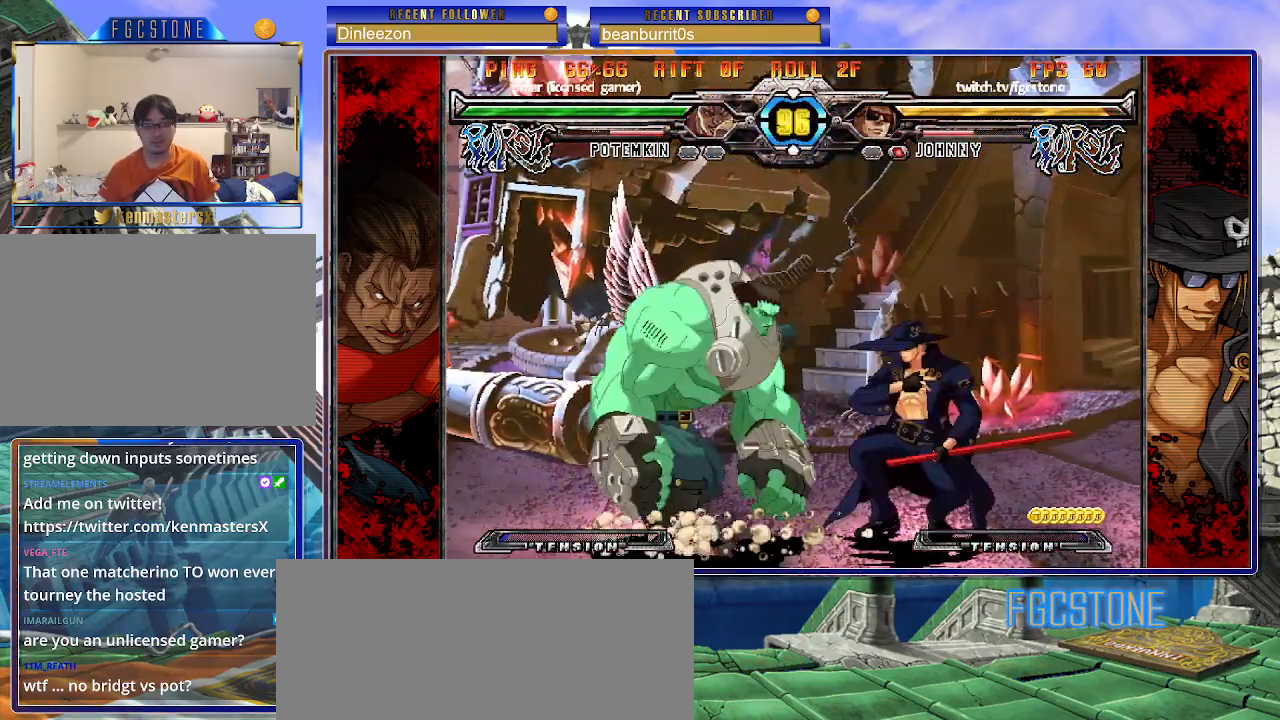
{"buttons": [], "left_stick": "down-right", "events": [[17, "HS", "down"], [100, "HS", "up"]]}
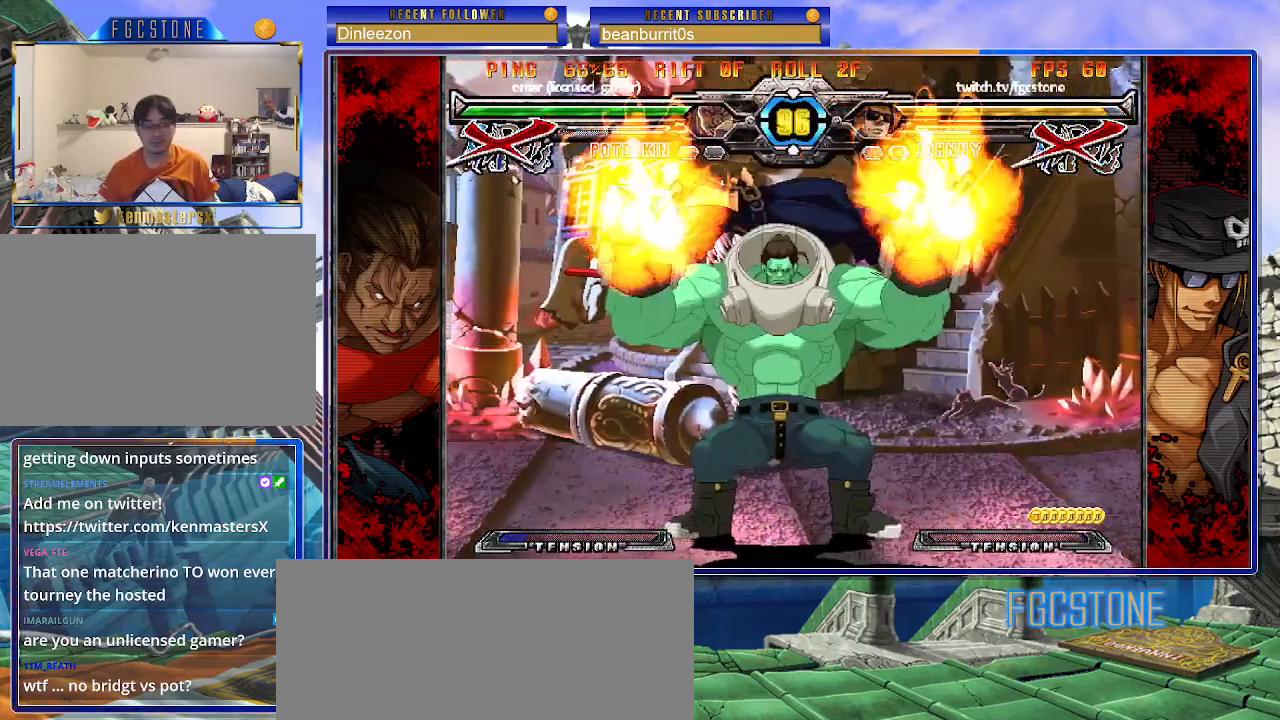
{"buttons": [], "left_stick": "center", "events": [[117, "left_stick", "center"]]}
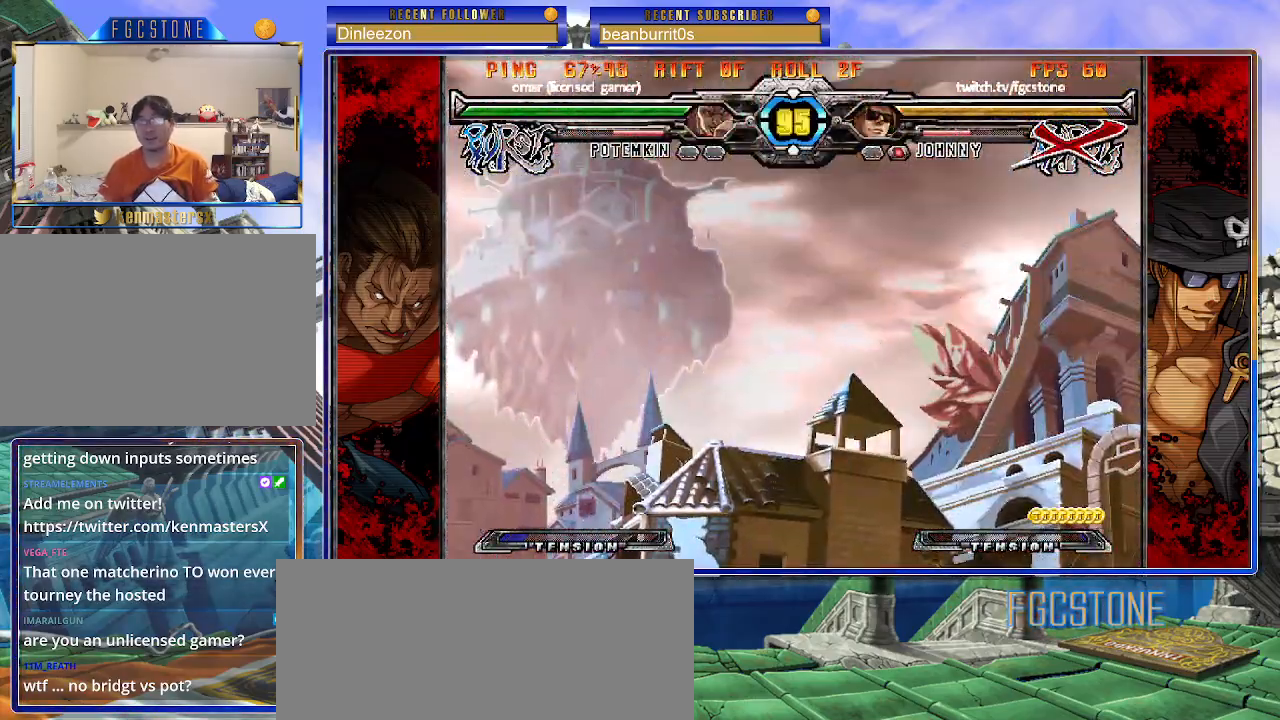
{"buttons": [], "left_stick": "center", "events": []}
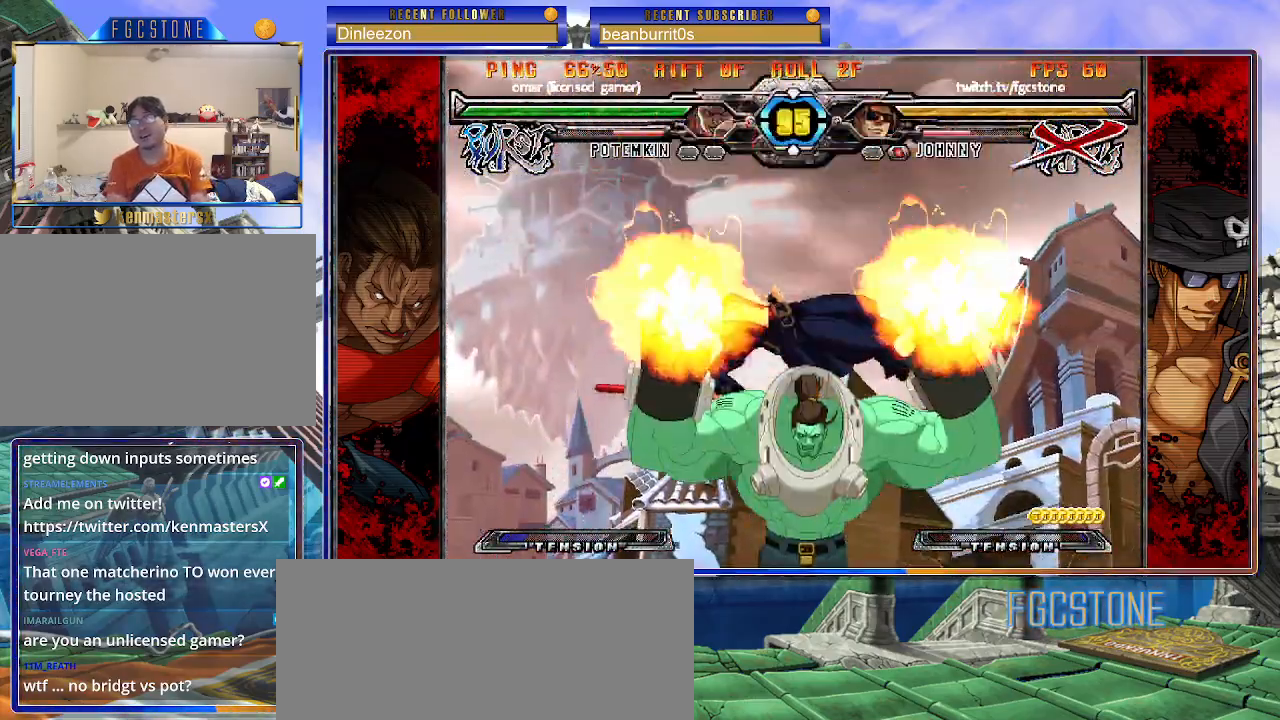
{"buttons": [], "left_stick": "center", "events": []}
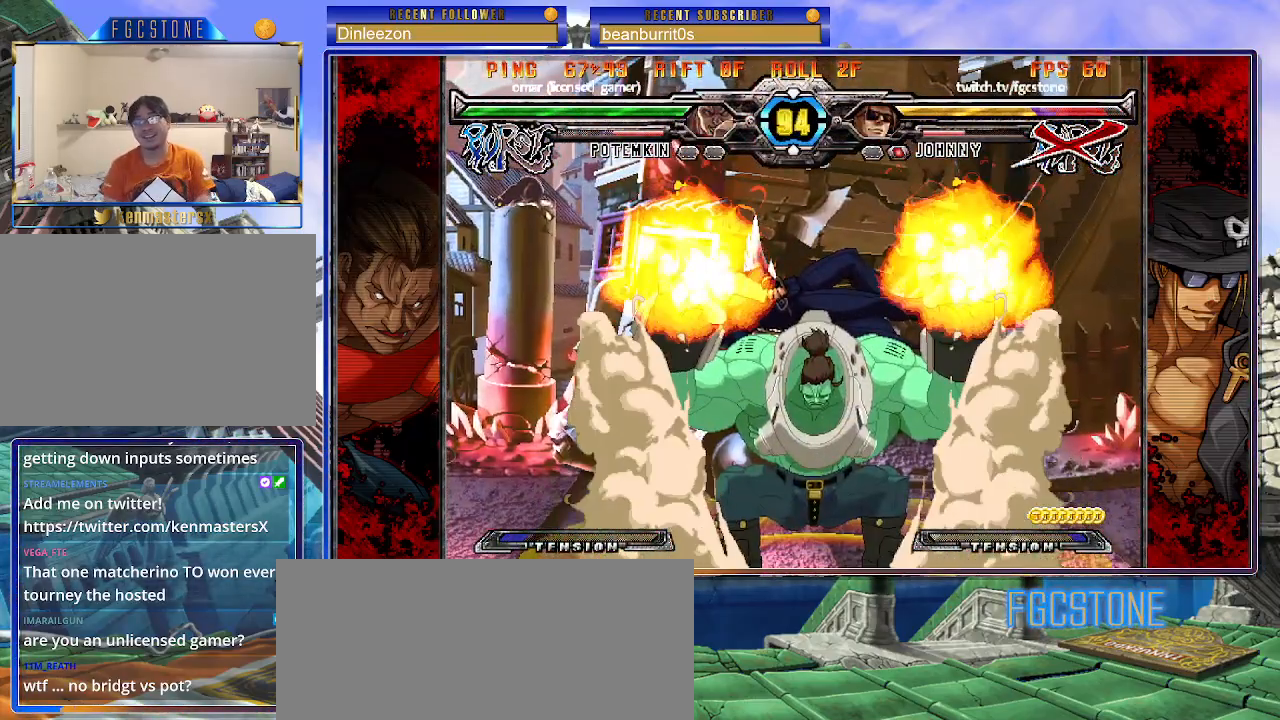
{"buttons": ["HS", "K", "S"], "left_stick": "right", "events": [[167, "K", "down"], [250, "HS", "down"], [250, "S", "down"], [283, "K", "up"], [317, "K", "down"], [317, "left_stick", "right"], [350, "HS", "up"], [350, "S", "up"], [400, "HS", "down"], [400, "S", "down"], [417, "K", "up"], [483, "K", "down"]]}
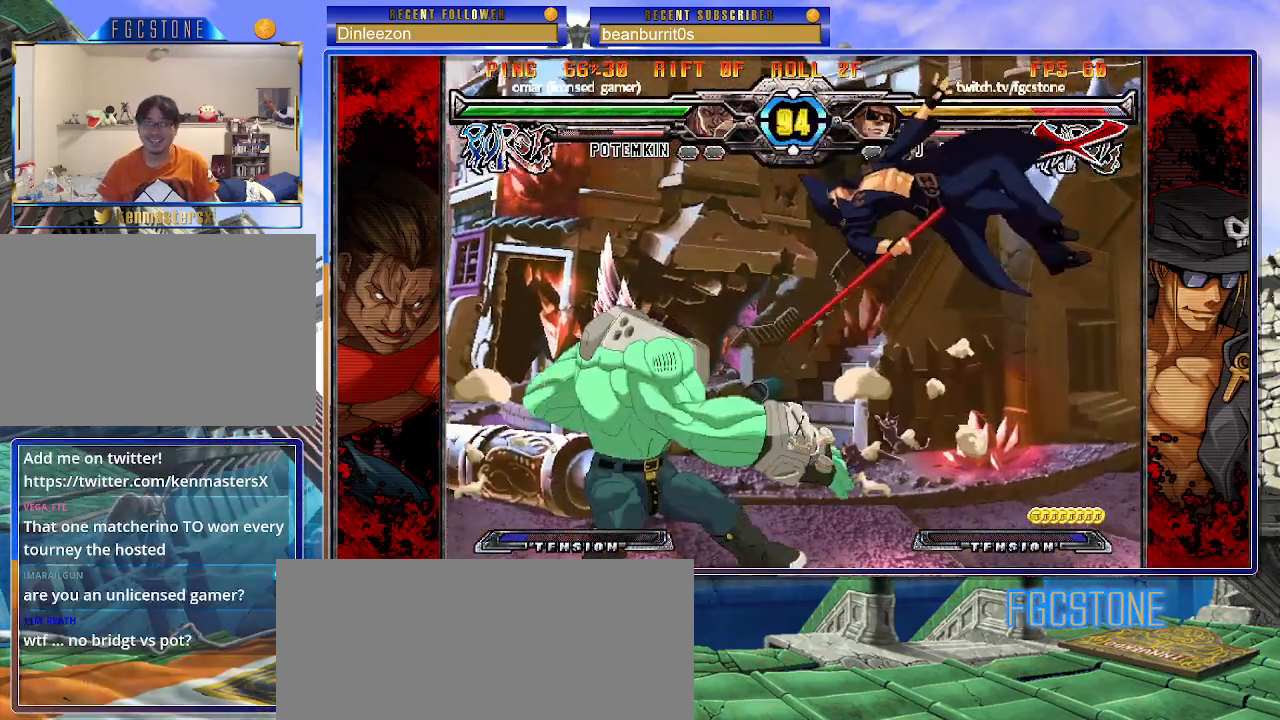
{"buttons": ["HS", "K", "S"], "left_stick": "right", "events": [[17, "HS", "up"], [33, "S", "up"], [67, "S", "down"], [83, "HS", "down"], [83, "K", "up"], [150, "HS", "up"], [150, "K", "down"], [150, "S", "up"], [217, "S", "down"], [233, "HS", "down"], [233, "K", "up"], [283, "K", "down"], [300, "HS", "up"], [317, "S", "up"], [367, "HS", "down"], [367, "S", "down"], [400, "K", "up"], [417, "K", "down"], [450, "HS", "up"], [500, "HS", "down"]]}
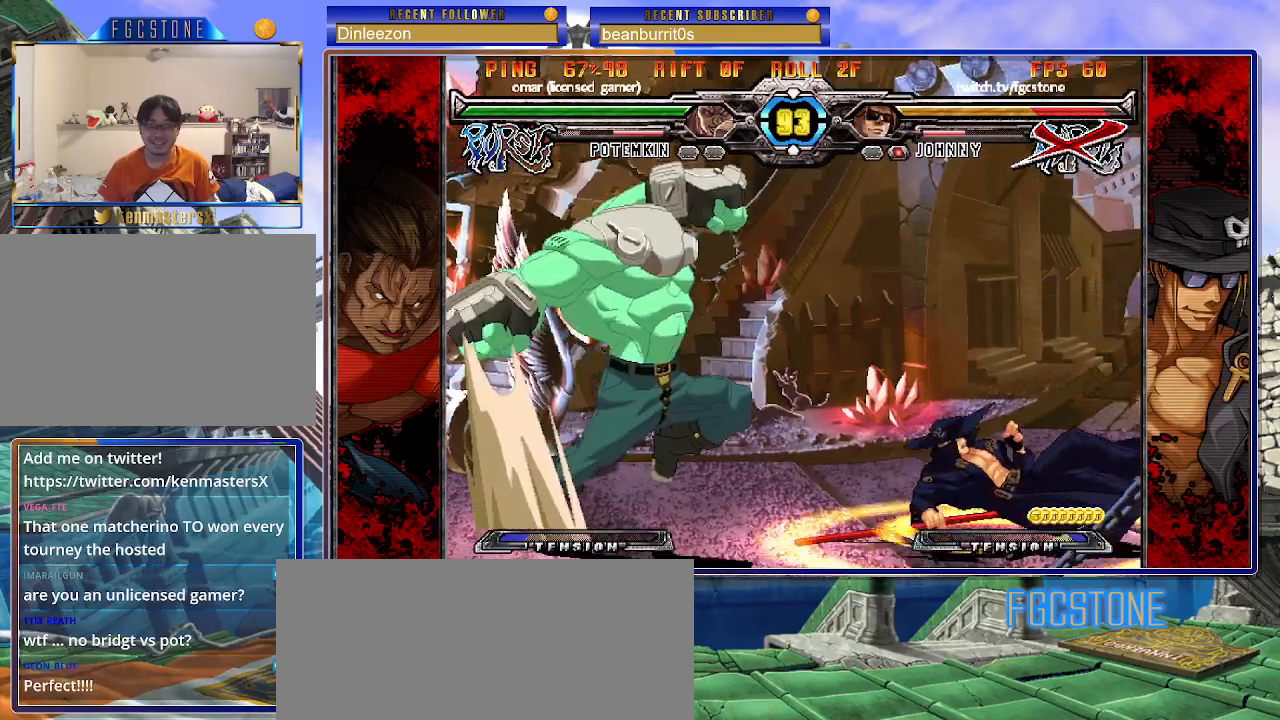
{"buttons": [], "left_stick": "center", "events": [[133, "HS", "up"], [150, "K", "up"], [150, "S", "up"], [200, "left_stick", "center"]]}
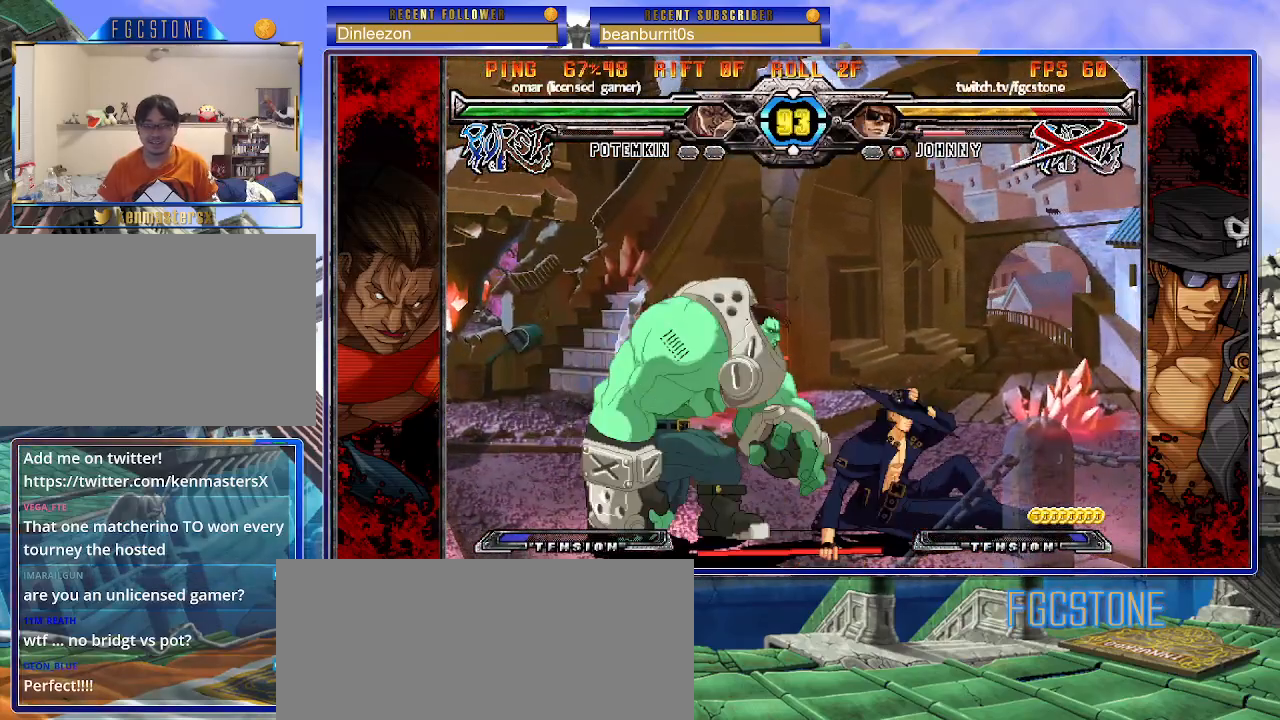
{"buttons": [], "left_stick": "right", "events": [[200, "left_stick", "right"], [267, "left_stick", "center"], [317, "left_stick", "right"]]}
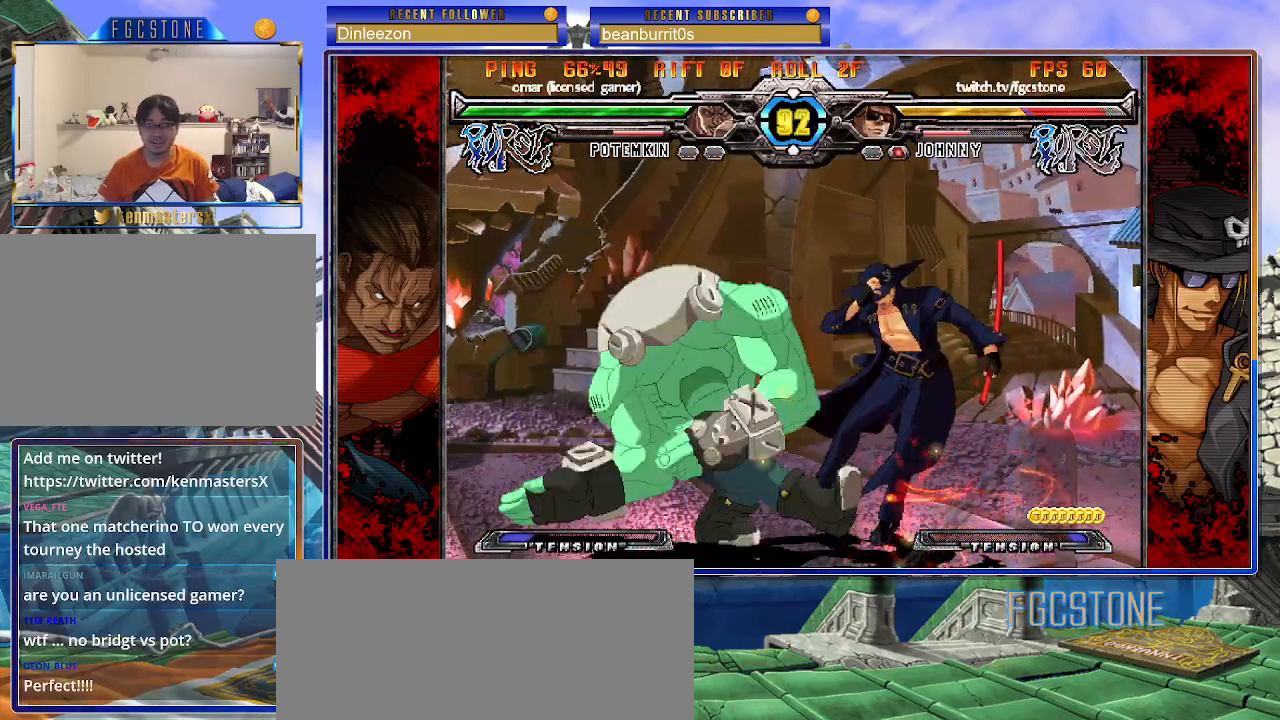
{"buttons": [], "left_stick": "down-right", "events": [[217, "left_stick", "down-right"]]}
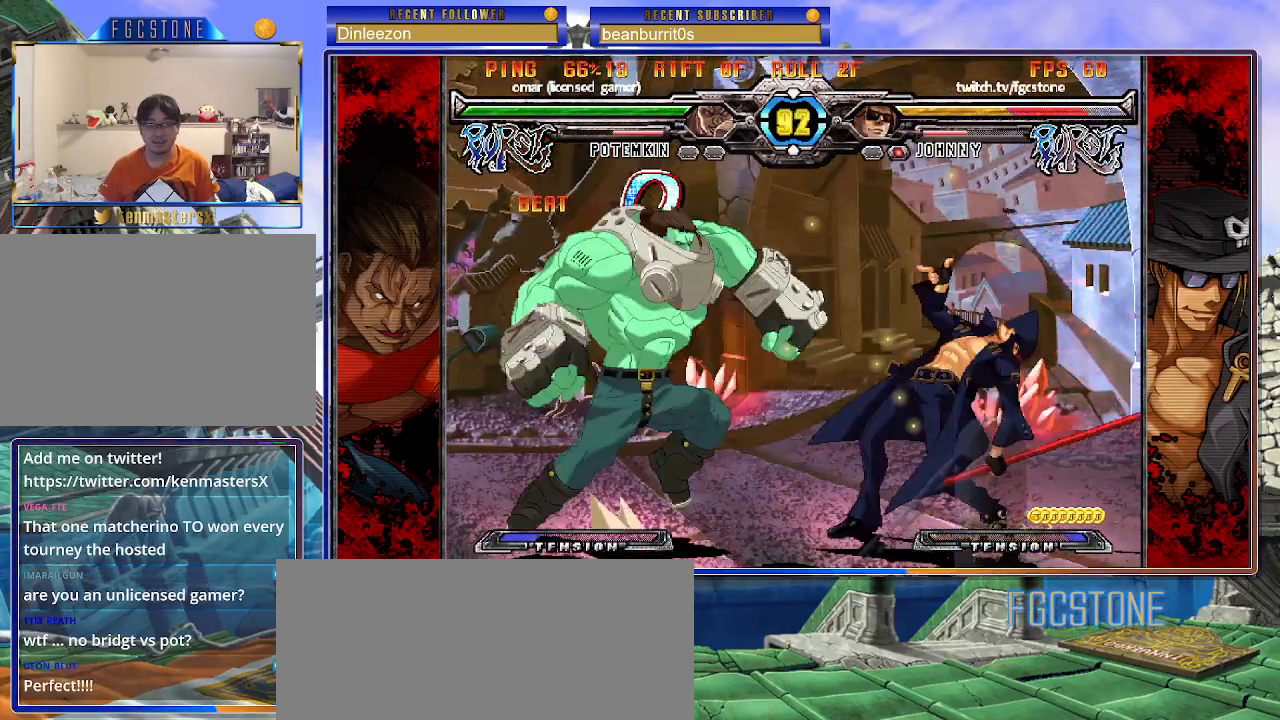
{"buttons": [], "left_stick": "down-right", "events": []}
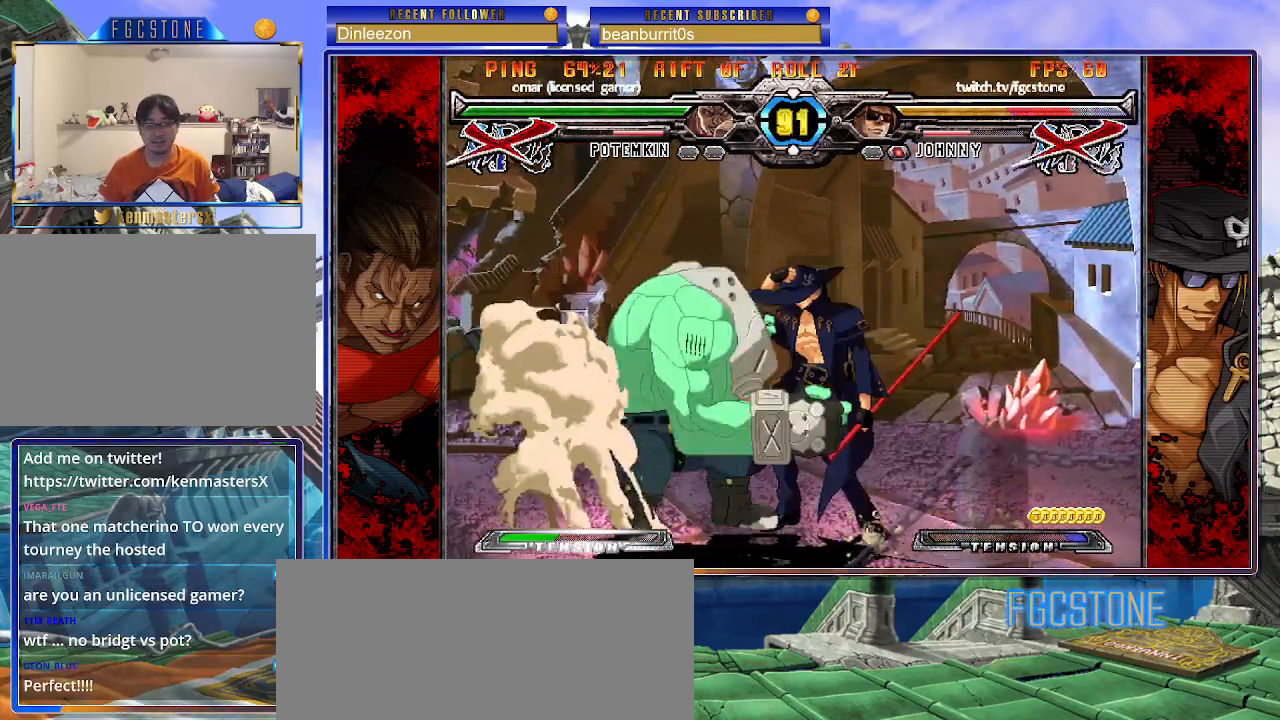
{"buttons": [], "left_stick": "down-right", "events": []}
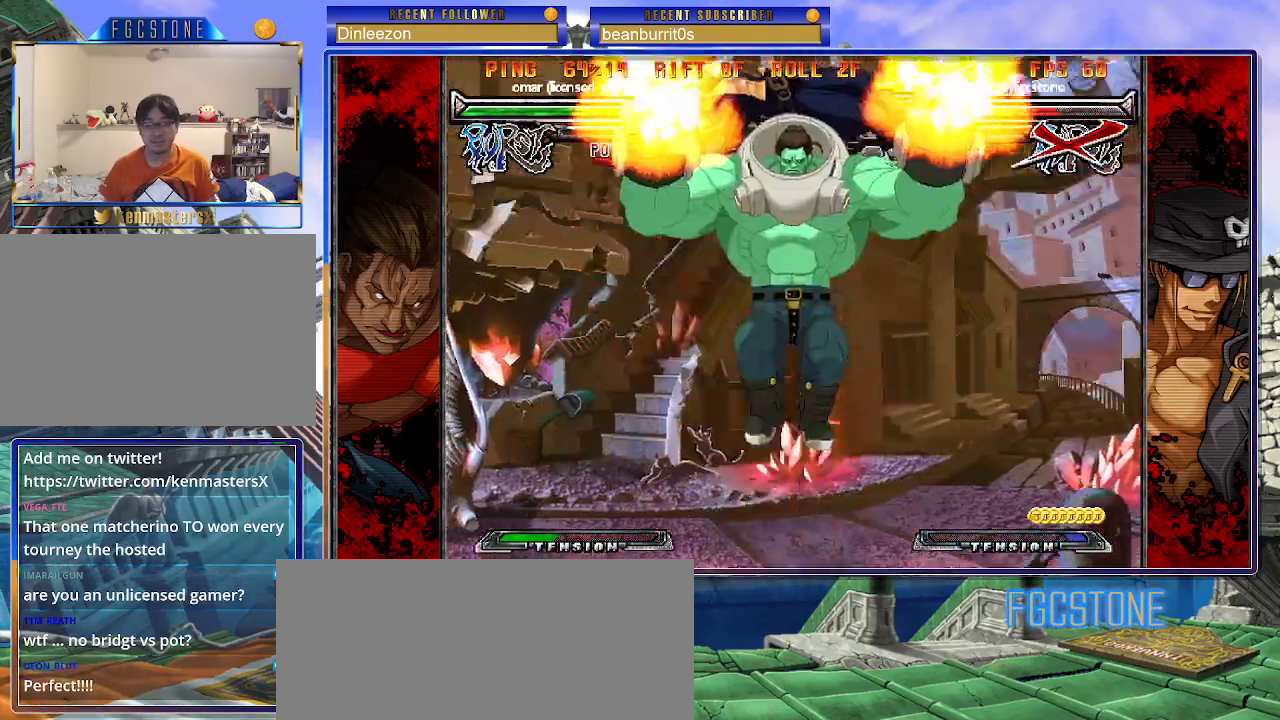
{"buttons": [], "left_stick": "right", "events": [[483, "left_stick", "right"]]}
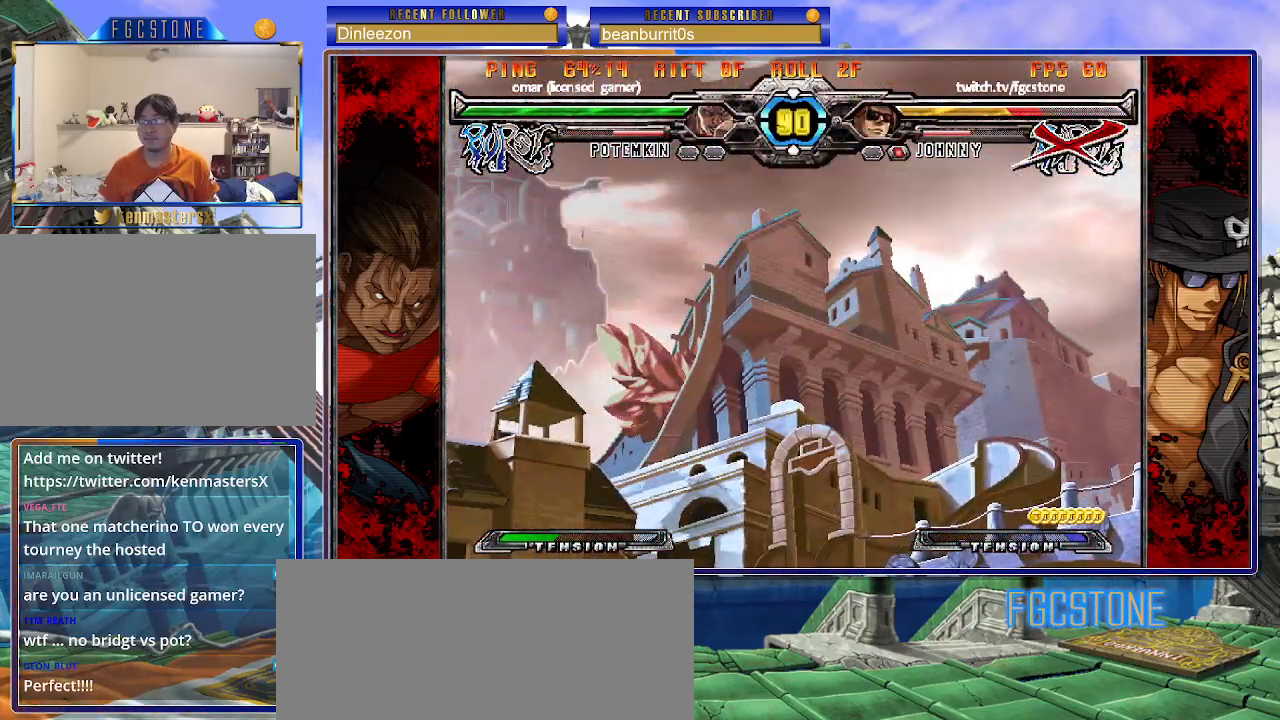
{"buttons": ["K"], "left_stick": "right", "events": [[283, "K", "down"], [350, "S", "down"], [367, "K", "up"], [450, "K", "down"], [450, "S", "up"]]}
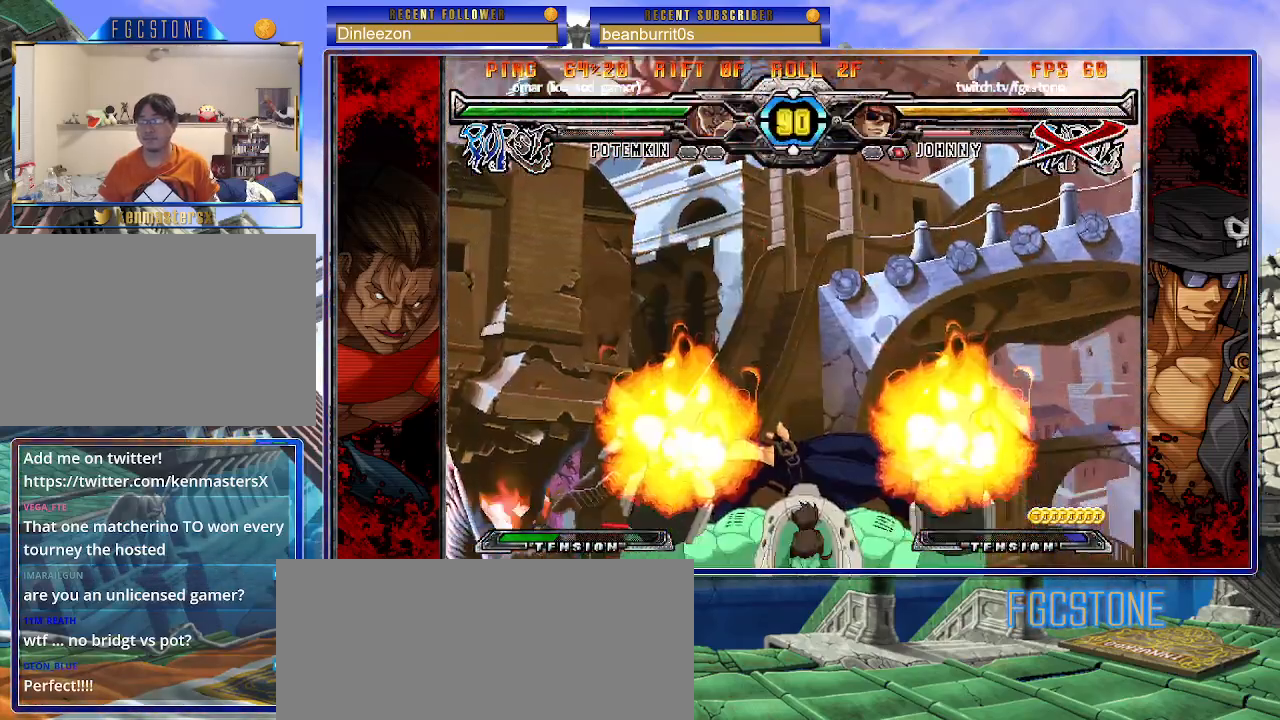
{"buttons": ["K"], "left_stick": "right", "events": [[33, "S", "down"], [50, "K", "up"], [117, "K", "down"], [117, "S", "up"], [200, "K", "up"], [200, "S", "down"], [267, "K", "down"], [317, "S", "up"], [350, "S", "down"], [367, "K", "up"], [433, "K", "down"], [450, "S", "up"]]}